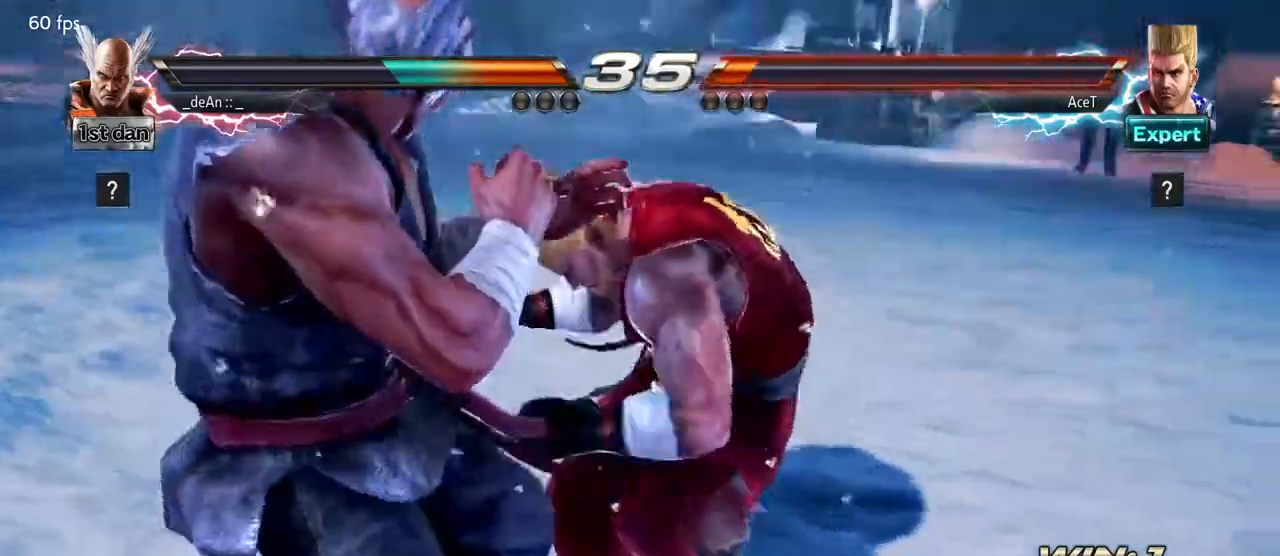
Gameplay with a controller (arcade stick); each line is a JSON object with the inputs held at the frame after it. "events" lists button and stick changes between this image and that frame as [ms after this image, input, new state], when the widget could be followed in between. Not read: L3 R3.
{"buttons": [], "left_stick": "left", "events": []}
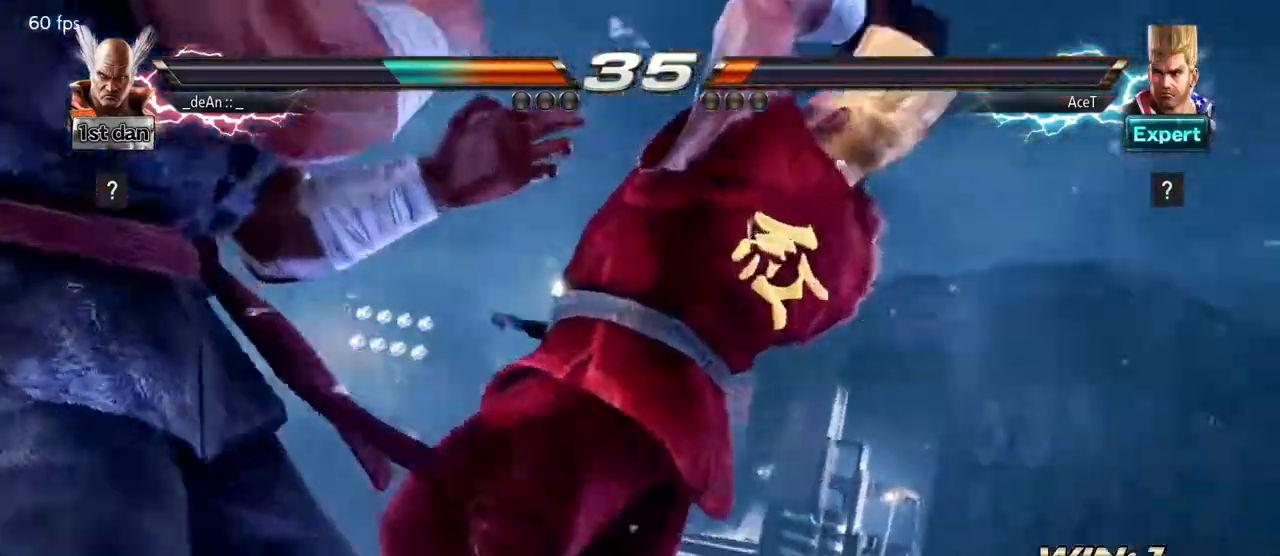
{"buttons": [], "left_stick": "left", "events": []}
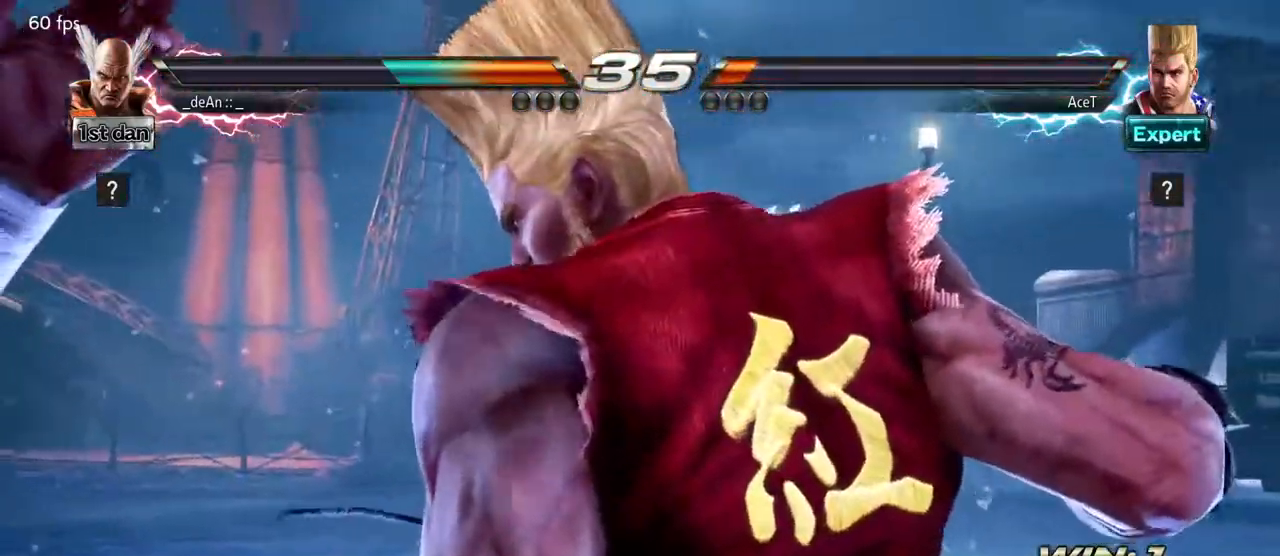
{"buttons": [], "left_stick": "left"}
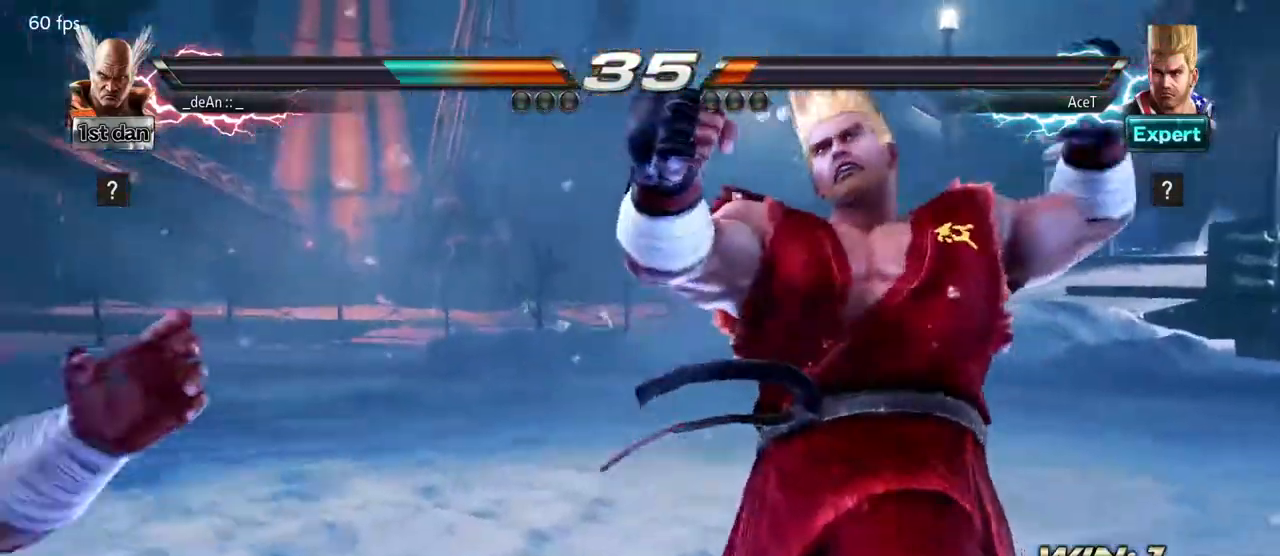
{"buttons": [], "left_stick": "left", "events": []}
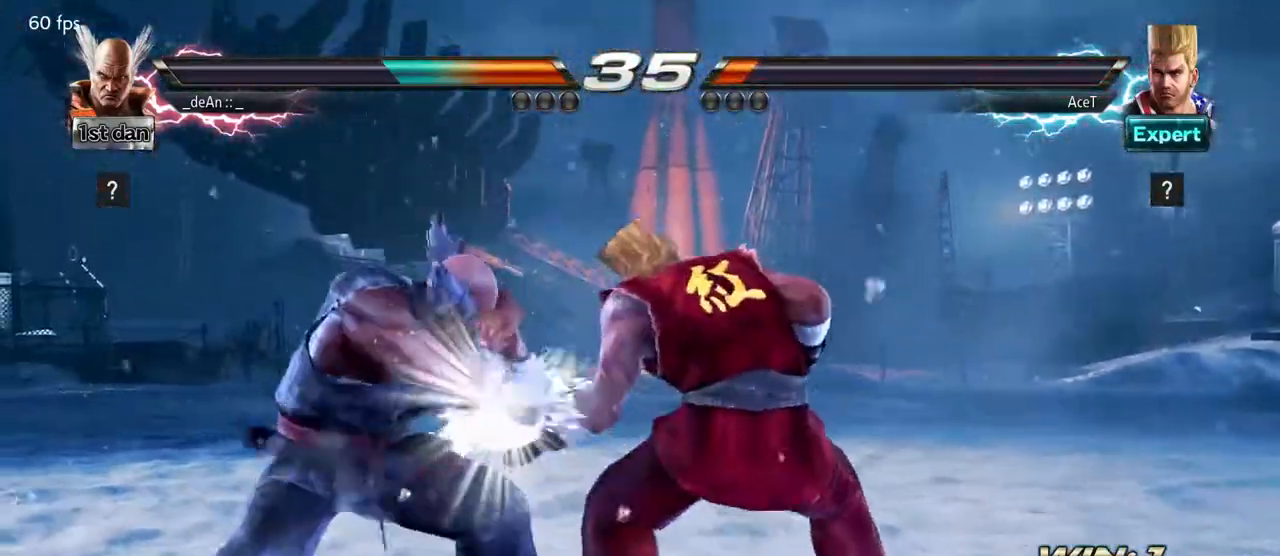
{"buttons": ["TRIANGLE"], "left_stick": "down-right", "events": [[200, "left_stick", "center"], [300, "left_stick", "down-right"], [317, "SQUARE", "down"], [400, "TRIANGLE", "down"], [450, "SQUARE", "up"]]}
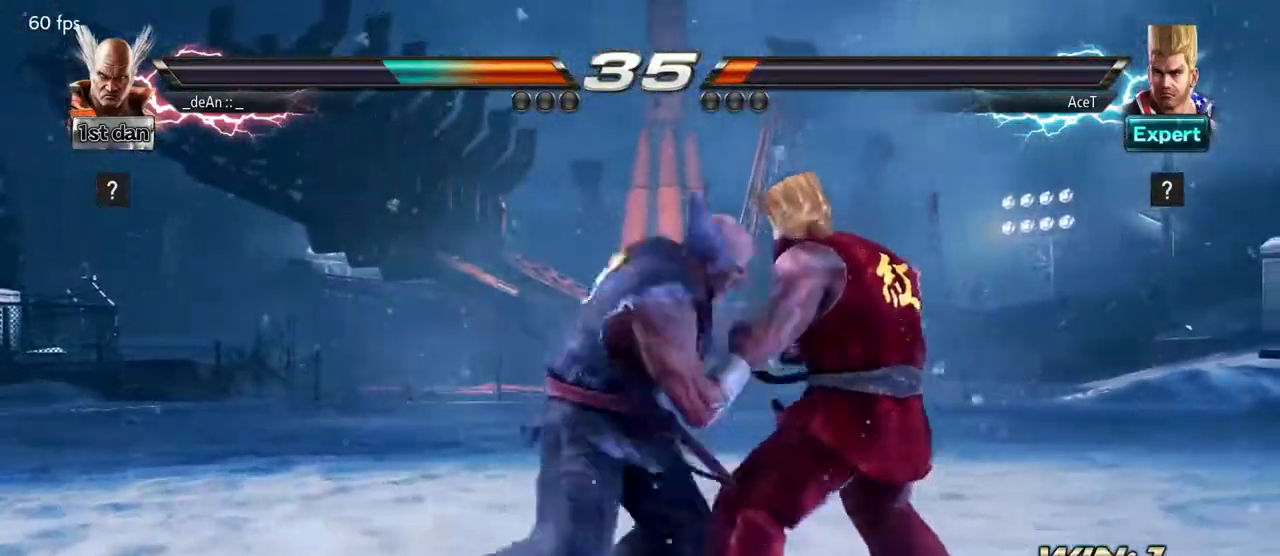
{"buttons": [], "left_stick": "center", "events": [[17, "left_stick", "center"], [33, "TRIANGLE", "up"]]}
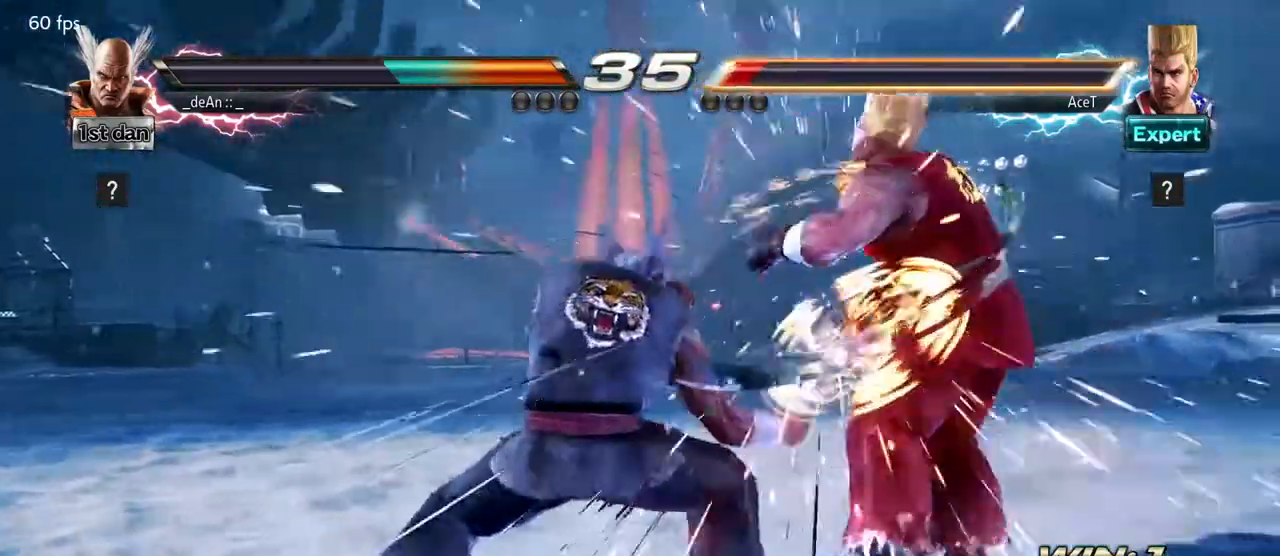
{"buttons": [], "left_stick": "center", "events": []}
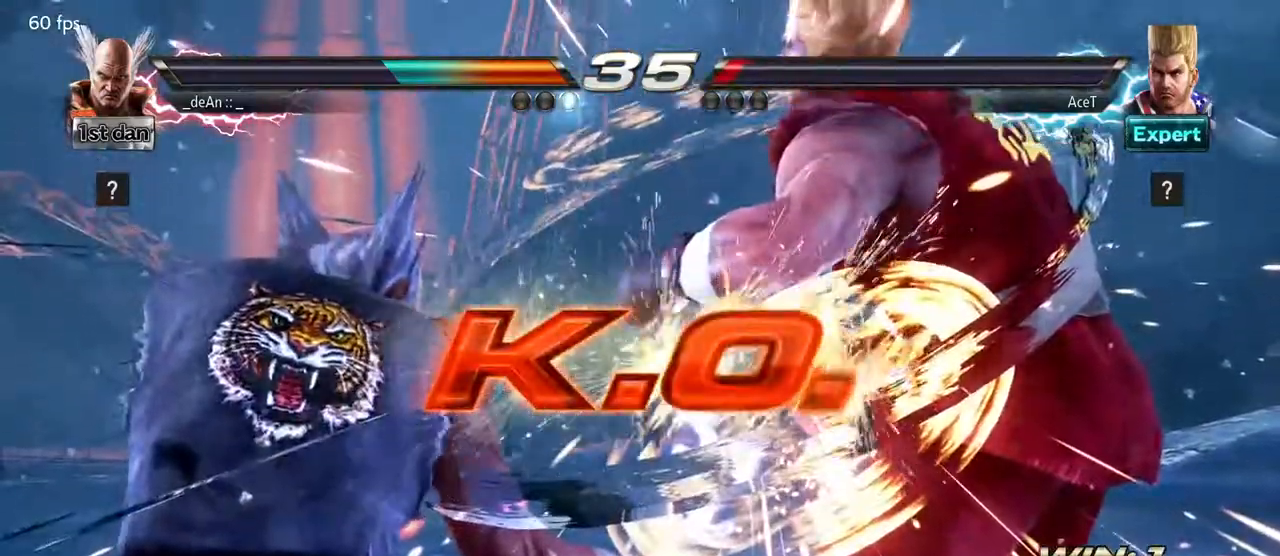
{"buttons": [], "left_stick": "center", "events": []}
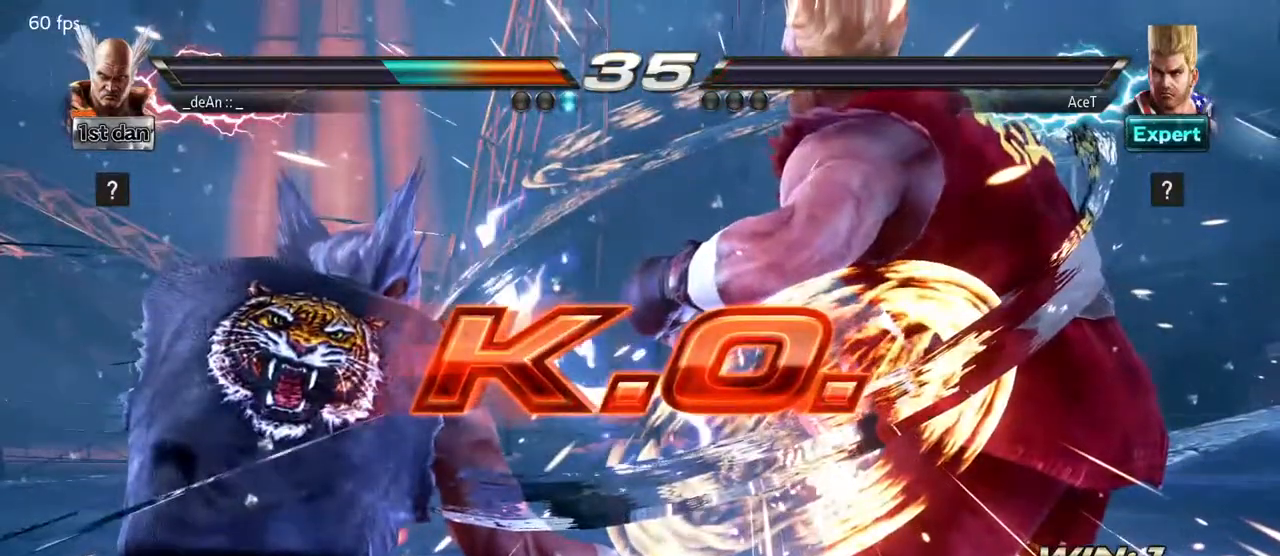
{"buttons": [], "left_stick": "center", "events": []}
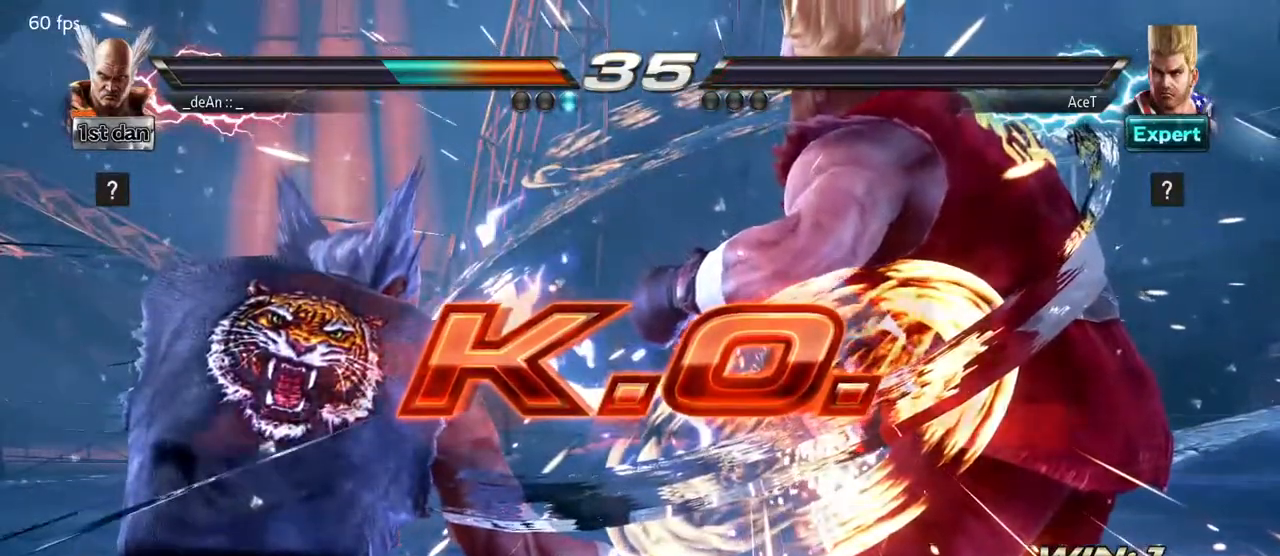
{"buttons": [], "left_stick": "center", "events": []}
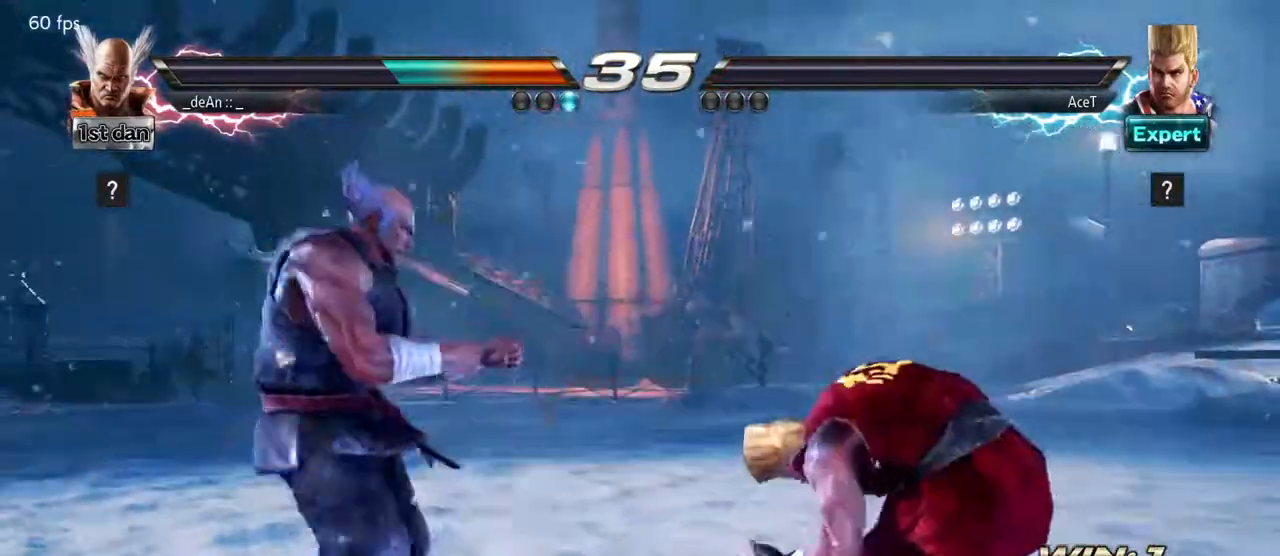
{"buttons": [], "left_stick": "center", "events": [[17, "left_stick", "right"], [117, "left_stick", "down-right"], [233, "TRIANGLE", "down"], [250, "left_stick", "right"], [317, "TRIANGLE", "up"], [450, "left_stick", "center"]]}
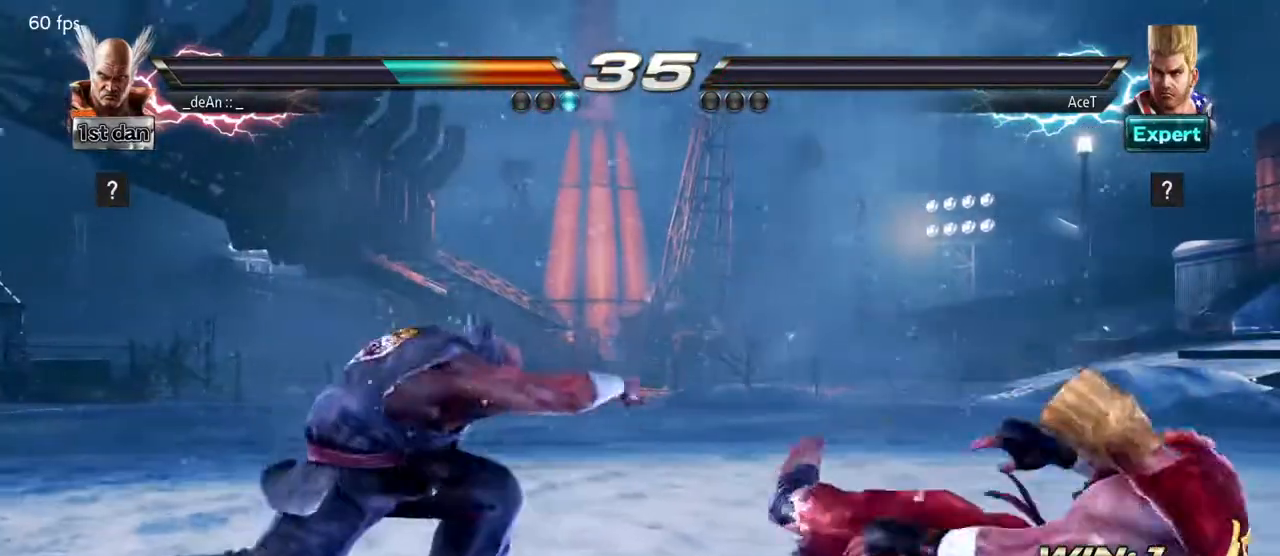
{"buttons": [], "left_stick": "center", "events": [[383, "left_stick", "right"], [467, "left_stick", "center"]]}
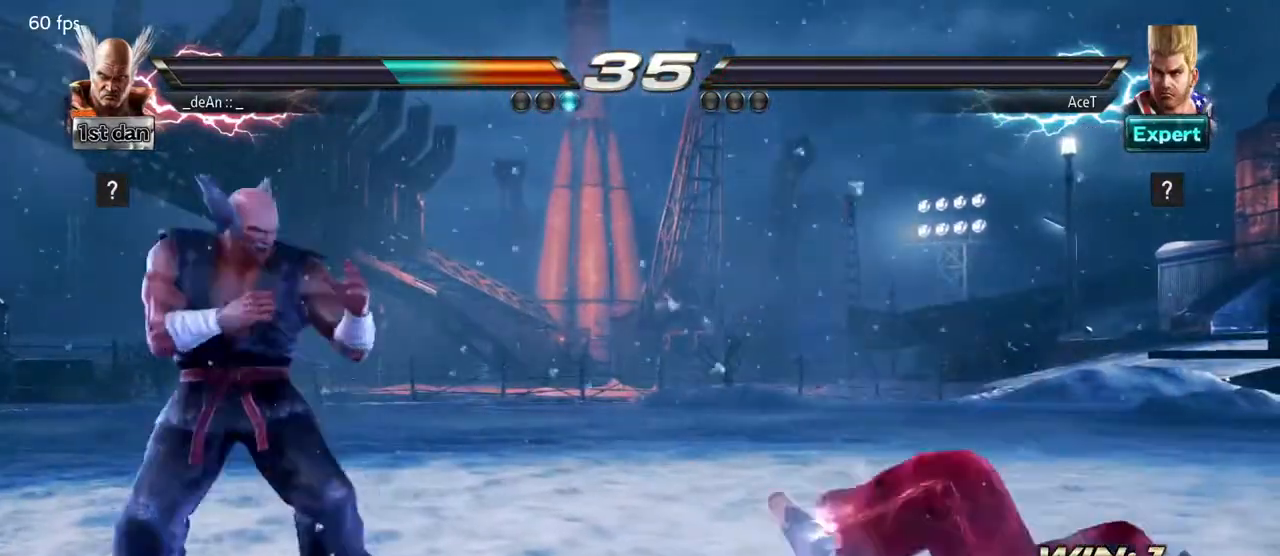
{"buttons": [], "left_stick": "center", "events": [[33, "left_stick", "down"], [150, "left_stick", "right"], [167, "TRIANGLE", "down"], [350, "TRIANGLE", "up"], [367, "left_stick", "center"]]}
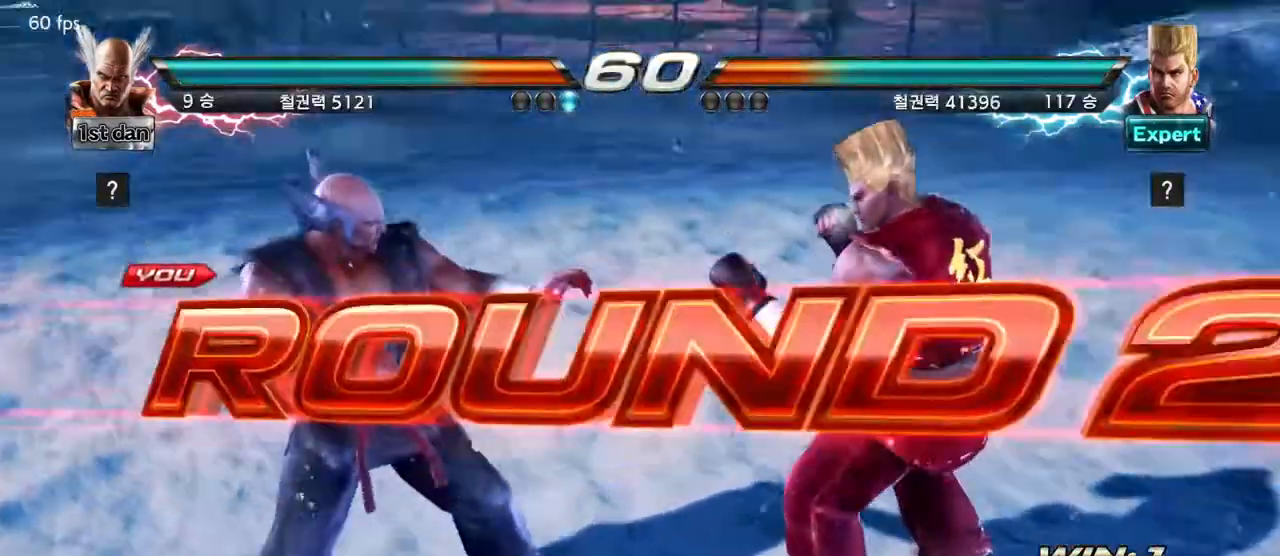
{"buttons": [], "left_stick": "center", "events": [[400, "left_stick", "right"], [467, "left_stick", "center"]]}
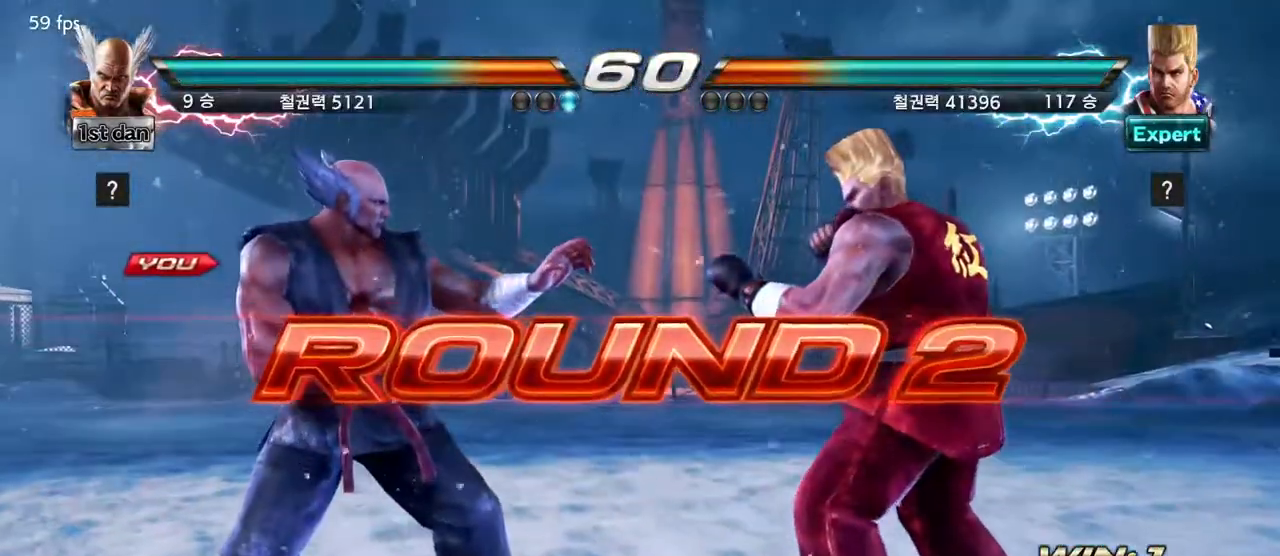
{"buttons": [], "left_stick": "center", "events": []}
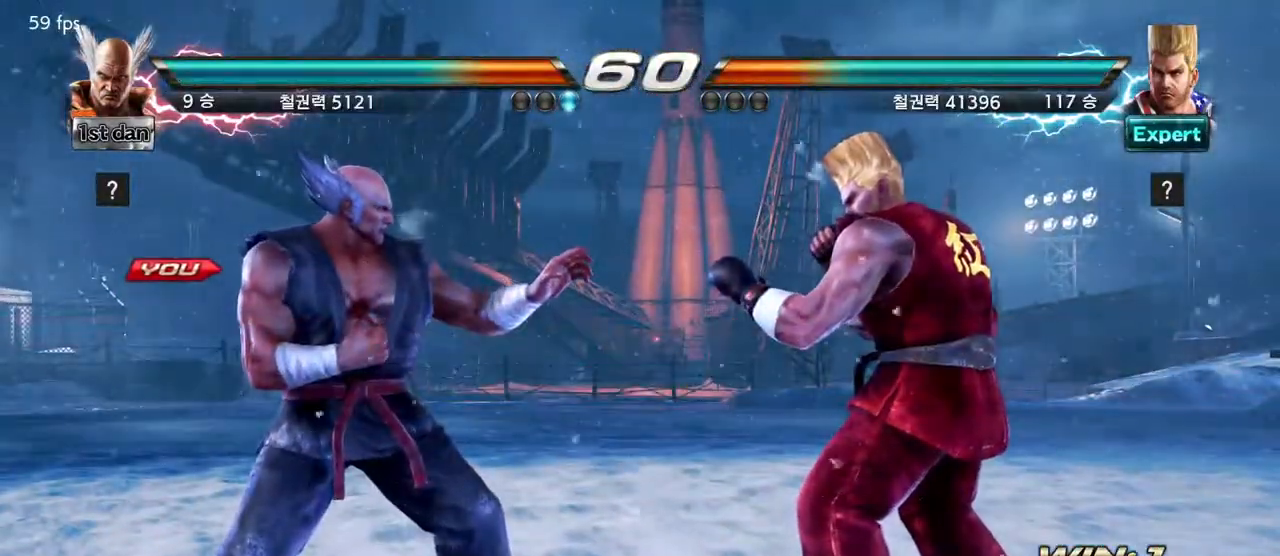
{"buttons": [], "left_stick": "center", "events": []}
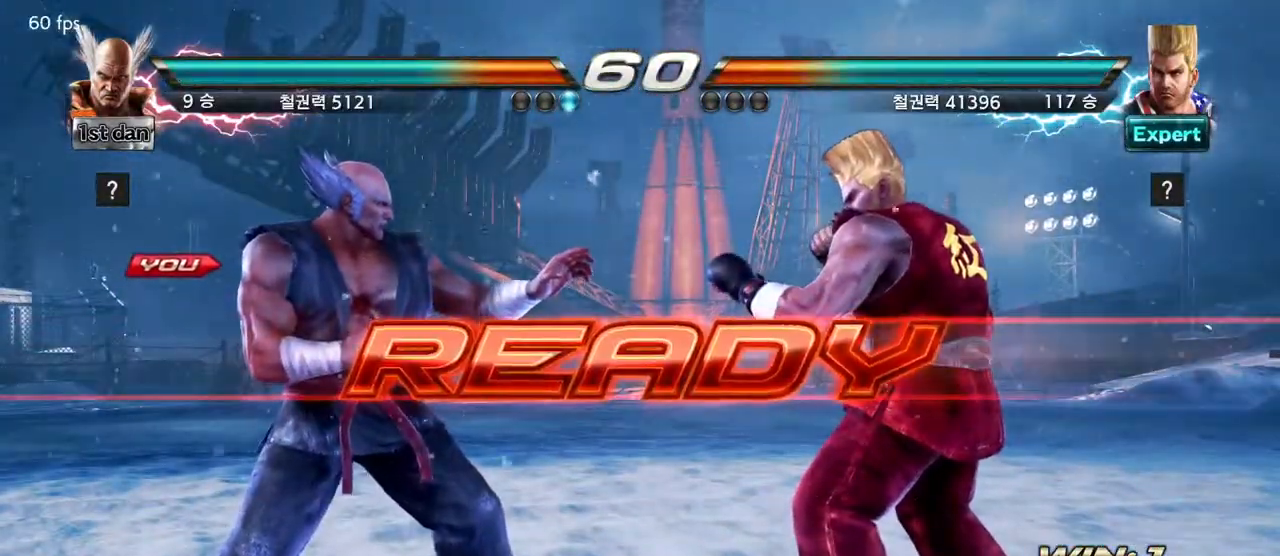
{"buttons": [], "left_stick": "center", "events": []}
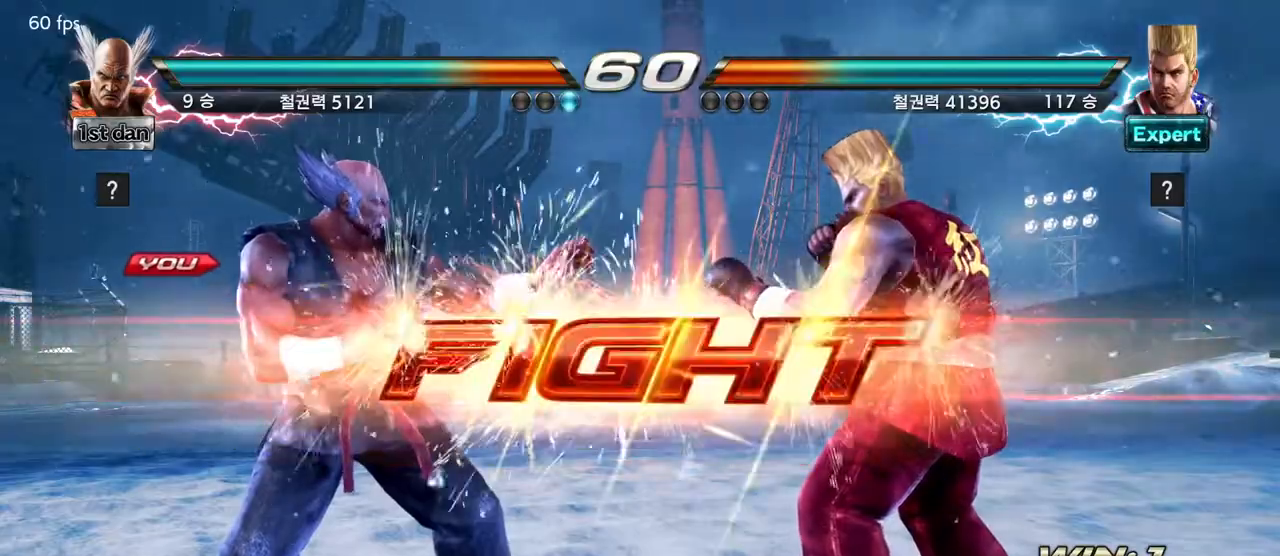
{"buttons": [], "left_stick": "center", "events": [[267, "left_stick", "left"], [367, "left_stick", "right"], [383, "TRIANGLE", "down"], [450, "TRIANGLE", "up"], [500, "left_stick", "center"]]}
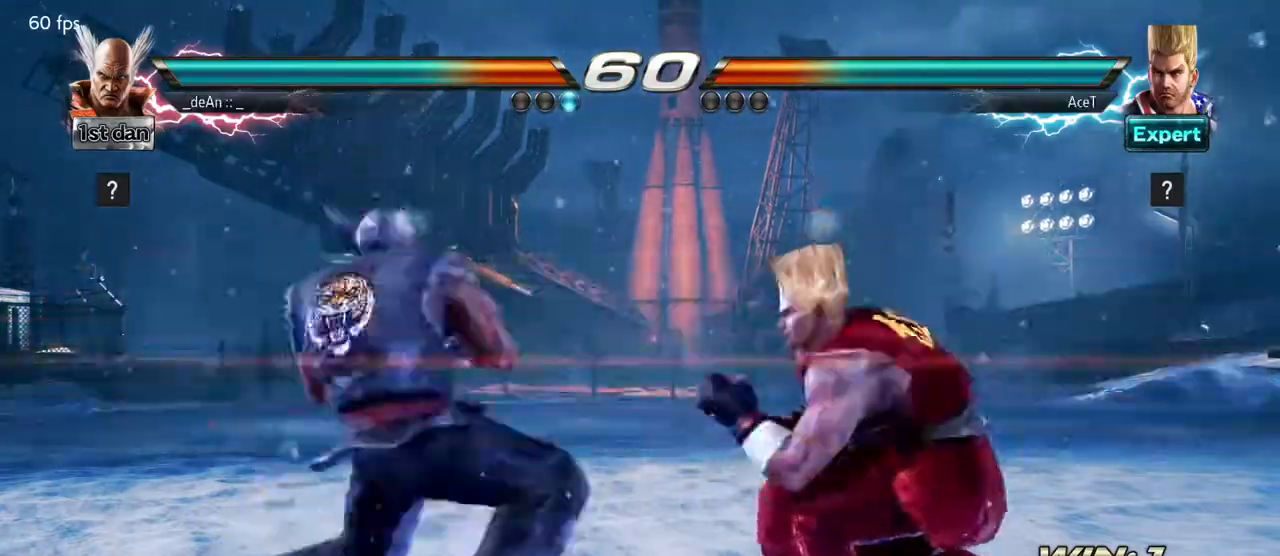
{"buttons": ["SQUARE"], "left_stick": "center", "events": [[17, "SQUARE", "down"], [117, "SQUARE", "up"], [200, "SQUARE", "down"], [300, "SQUARE", "up"], [350, "SQUARE", "down"], [433, "SQUARE", "up"], [500, "SQUARE", "down"]]}
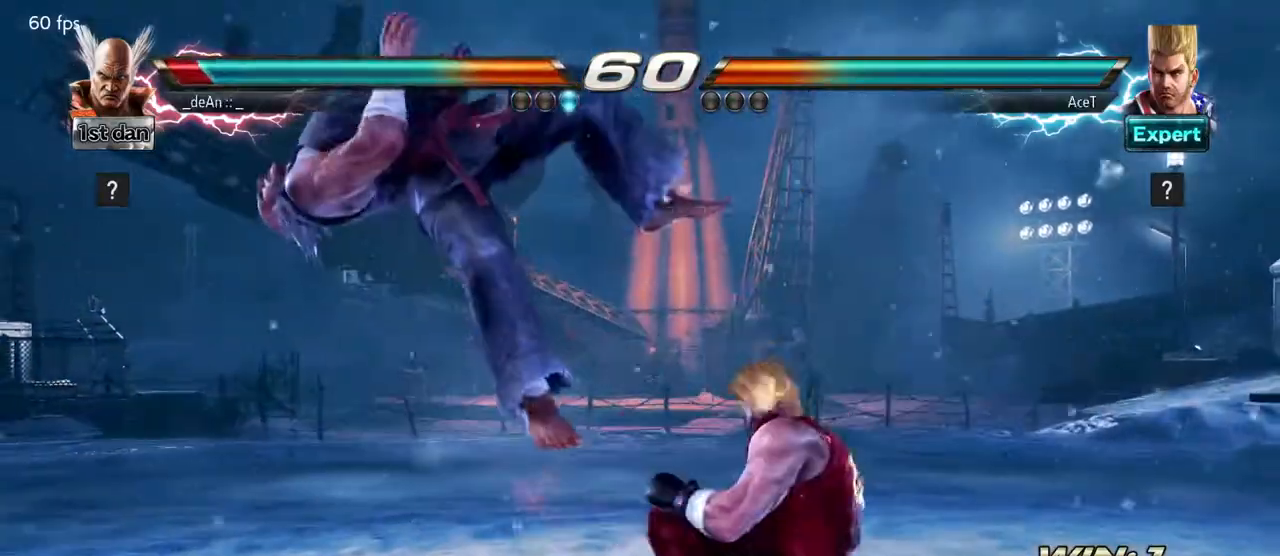
{"buttons": [], "left_stick": "left", "events": [[133, "SQUARE", "up"], [167, "left_stick", "left"]]}
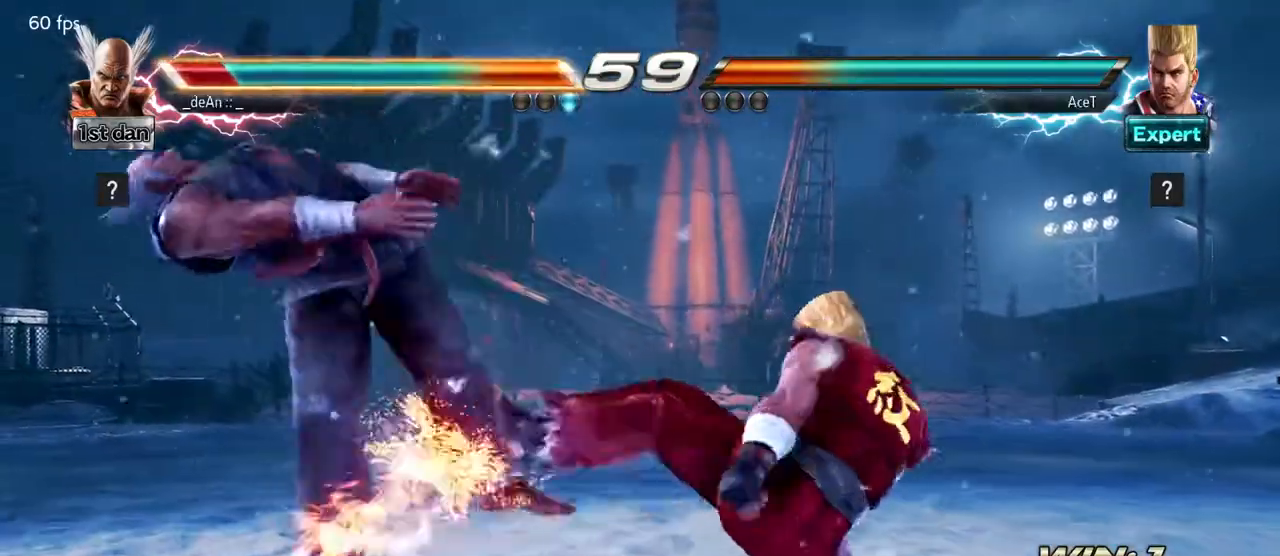
{"buttons": [], "left_stick": "left", "events": [[317, "left_stick", "center"], [450, "left_stick", "left"]]}
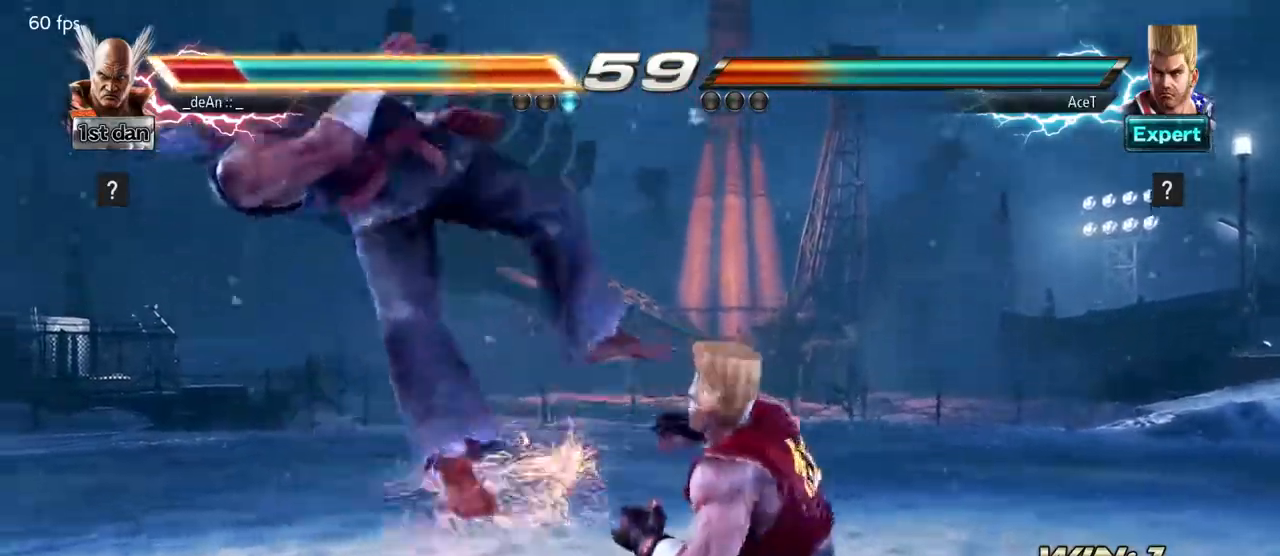
{"buttons": [], "left_stick": "left", "events": [[333, "SQUARE", "down"], [467, "SQUARE", "up"]]}
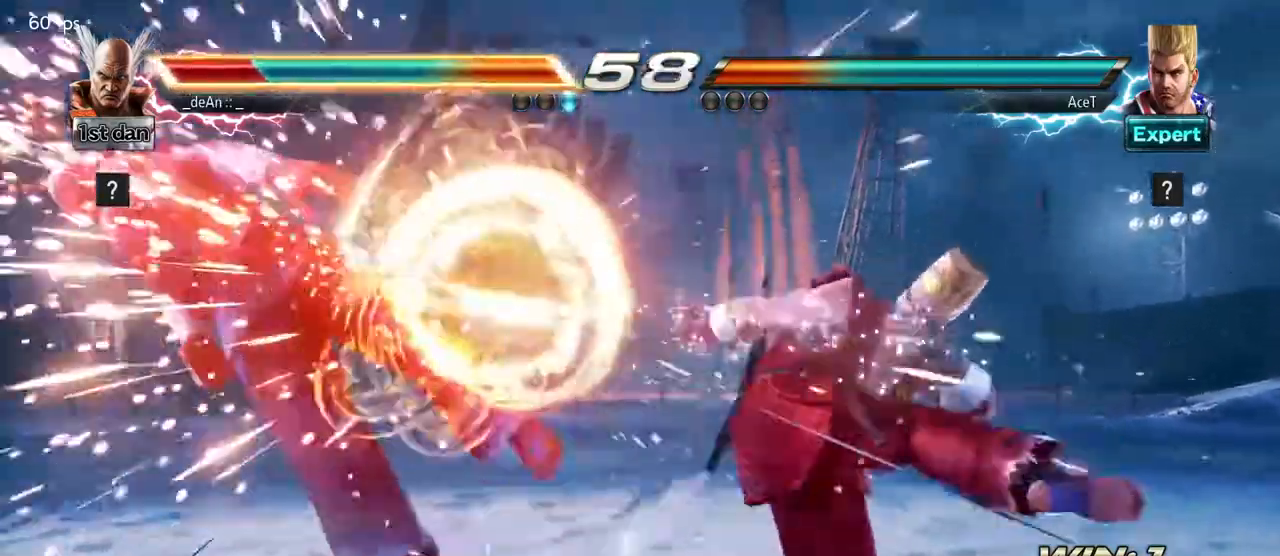
{"buttons": ["SQUARE"], "left_stick": "left", "events": [[483, "SQUARE", "down"]]}
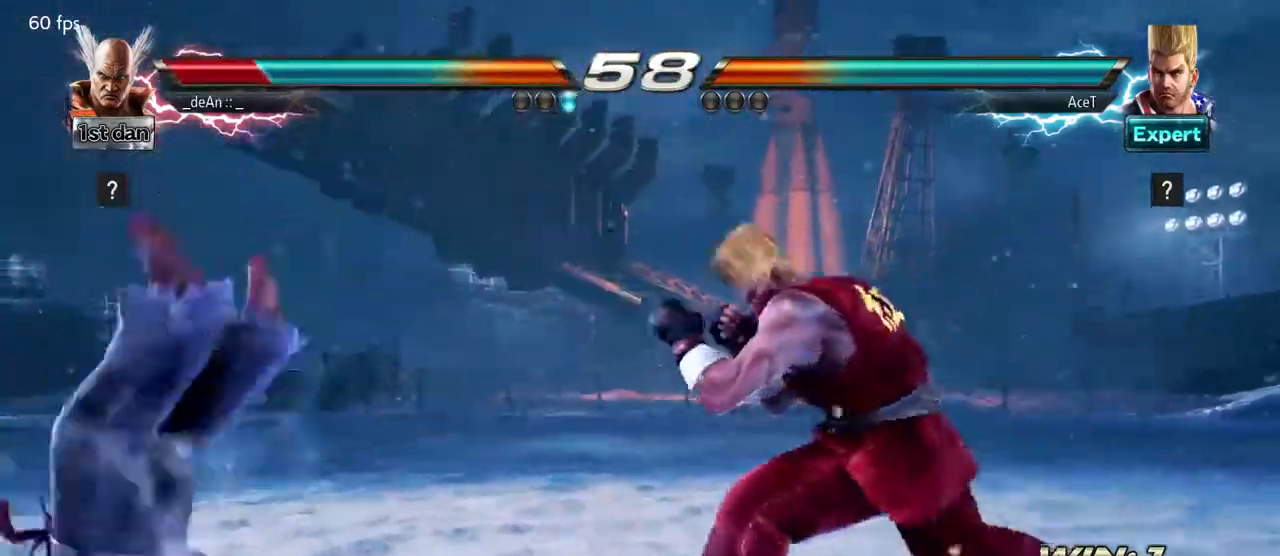
{"buttons": ["SQUARE"], "left_stick": "left", "events": [[100, "SQUARE", "up"], [183, "SQUARE", "down"], [300, "SQUARE", "up"], [350, "SQUARE", "down"]]}
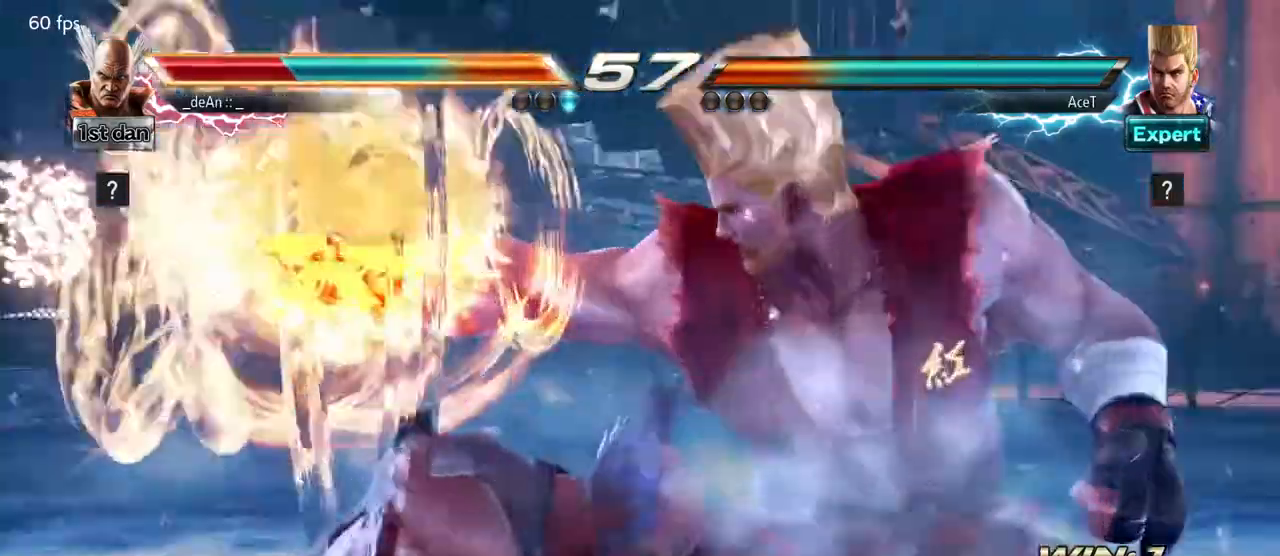
{"buttons": [], "left_stick": "left", "events": [[33, "SQUARE", "up"]]}